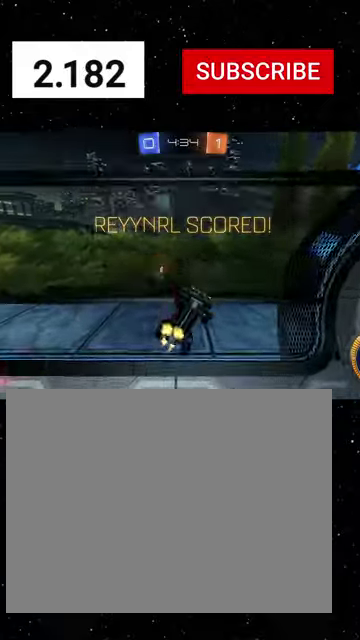
Gameplay with a controller (Xbox layout); each line is a JSON object with the inputs held at the frame after it. "events" lists button and stick changes between this image and that frame as [ms after this image, input, new state], when the widget could be followed in between. Not read: L2.
{"buttons": ["X", "Y", "L1", "R1", "R2"], "left_stick": "down-right", "right_stick": "center"}
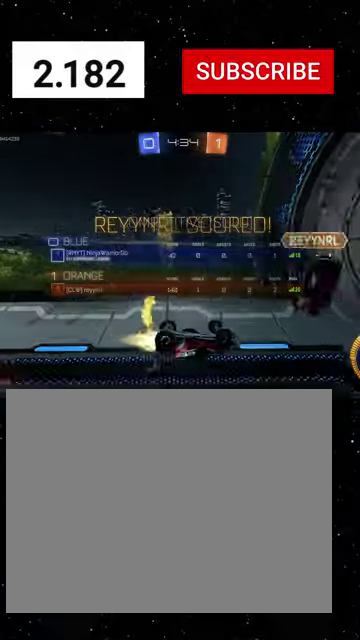
{"buttons": ["X", "Y", "L1", "R1", "R2"], "left_stick": "down-right", "right_stick": "center", "events": [[33, "R1", "up"], [33, "Y", "up"], [166, "R1", "down"], [166, "Y", "down"], [166, "left_stick", "down-left"], [333, "Y", "up"], [400, "Y", "down"], [400, "left_stick", "down"], [466, "left_stick", "down-right"]]}
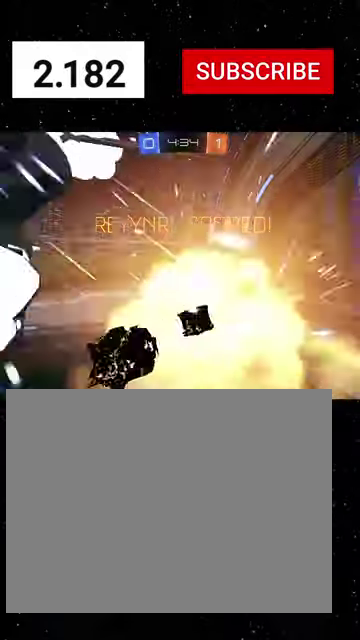
{"buttons": ["R2"], "left_stick": "center", "right_stick": "center", "events": [[100, "Y", "up"], [100, "left_stick", "right"], [133, "X", "up"], [166, "L1", "up"], [333, "R1", "up"], [433, "left_stick", "center"]]}
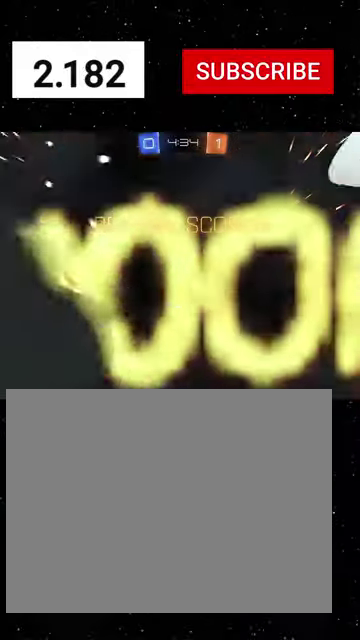
{"buttons": ["R2"], "left_stick": "center", "right_stick": "center", "events": []}
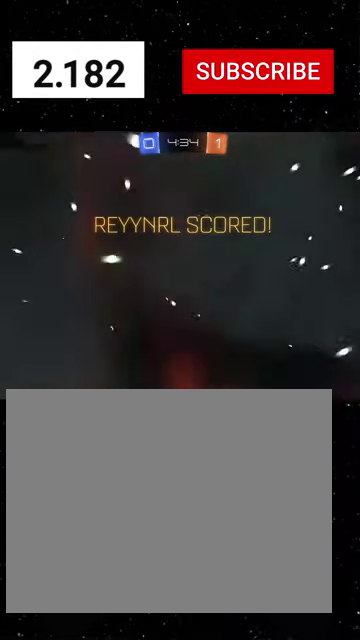
{"buttons": ["R2"], "left_stick": "center", "right_stick": "center", "events": [[433, "A", "down"], [500, "A", "up"]]}
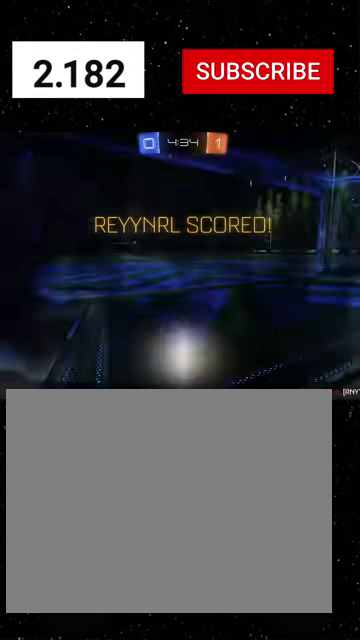
{"buttons": [], "left_stick": "center", "right_stick": "center", "events": [[133, "R2", "up"]]}
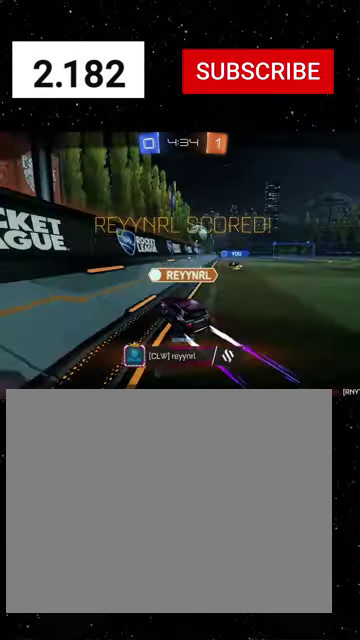
{"buttons": [], "left_stick": "center", "right_stick": "center", "events": []}
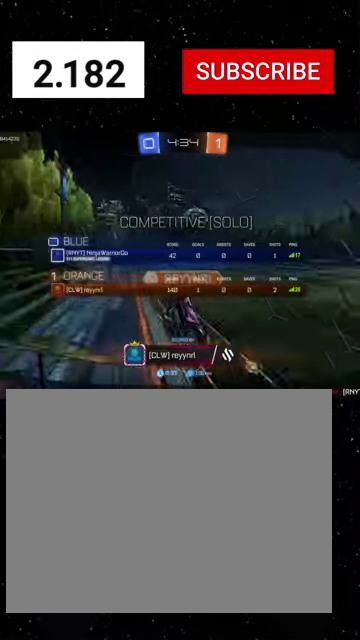
{"buttons": ["R2"], "left_stick": "center", "right_stick": "center", "events": [[133, "A", "down"], [266, "A", "up"], [366, "R2", "down"]]}
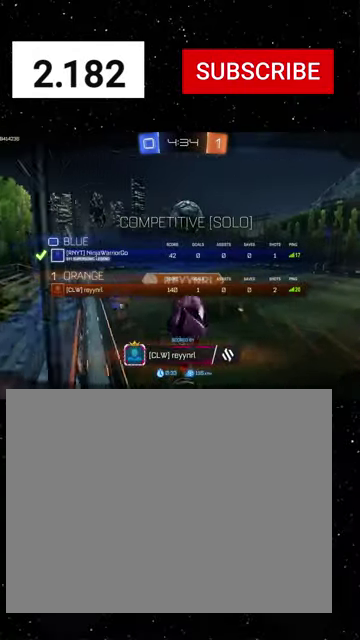
{"buttons": ["R2"], "left_stick": "center", "right_stick": "center", "events": []}
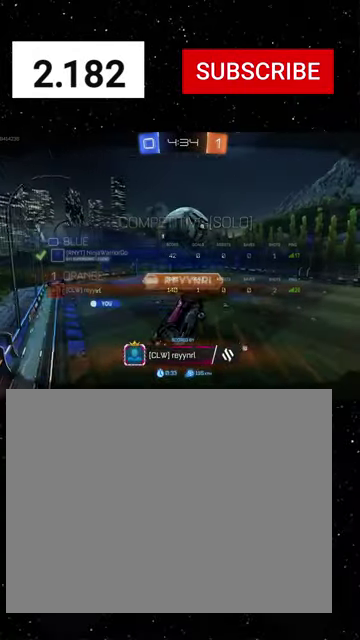
{"buttons": ["R2"], "left_stick": "center", "right_stick": "center", "events": []}
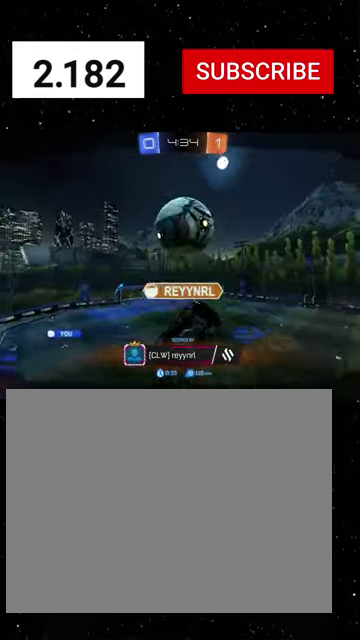
{"buttons": ["R2"], "left_stick": "center", "right_stick": "center", "events": []}
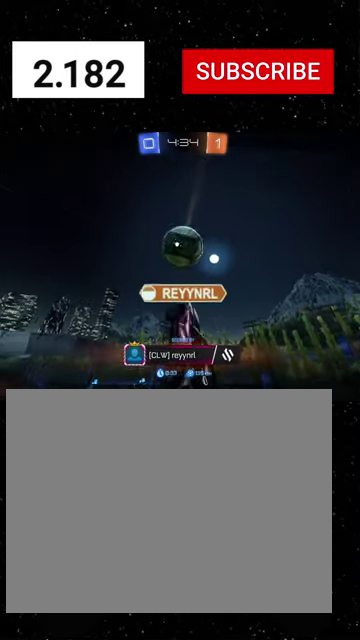
{"buttons": ["R2"], "left_stick": "center", "right_stick": "center", "events": []}
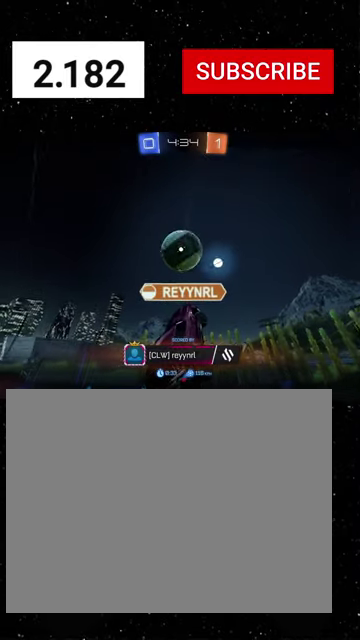
{"buttons": ["R2"], "left_stick": "center", "right_stick": "center", "events": []}
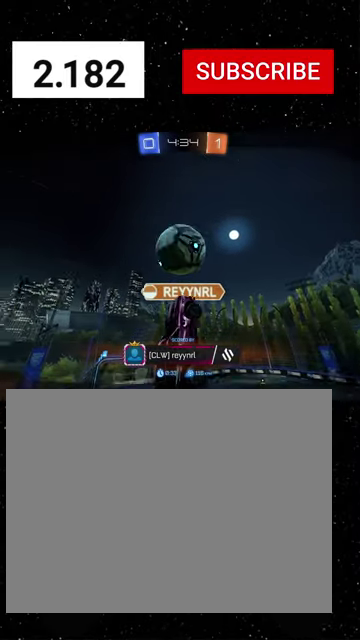
{"buttons": ["R2"], "left_stick": "center", "right_stick": "center", "events": []}
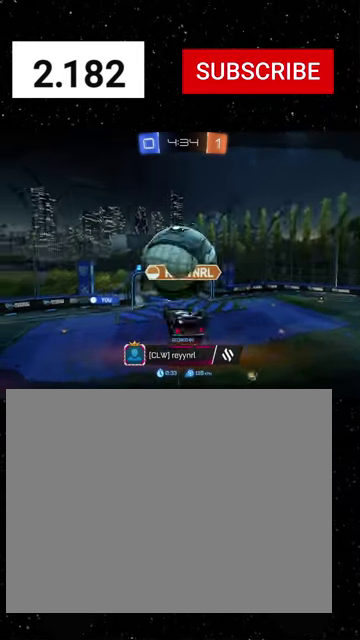
{"buttons": ["R2"], "left_stick": "center", "right_stick": "center", "events": []}
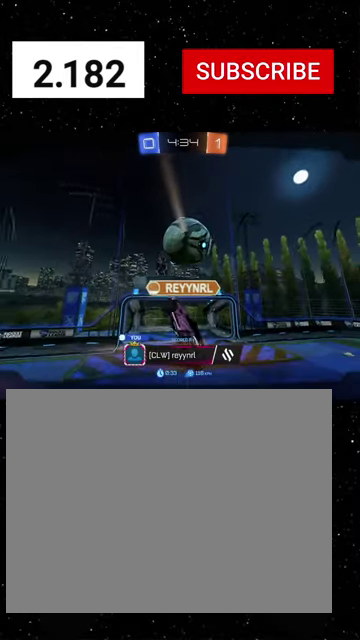
{"buttons": ["R2"], "left_stick": "center", "right_stick": "center", "events": []}
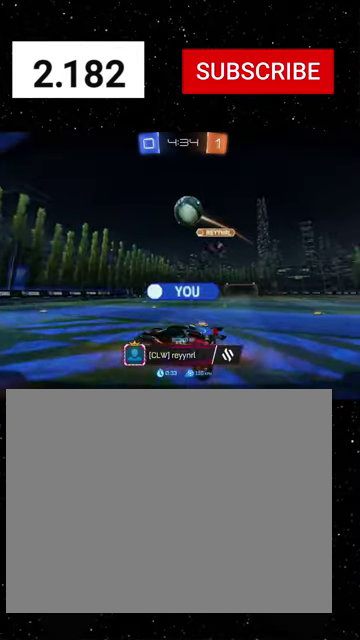
{"buttons": ["R2"], "left_stick": "center", "right_stick": "center", "events": []}
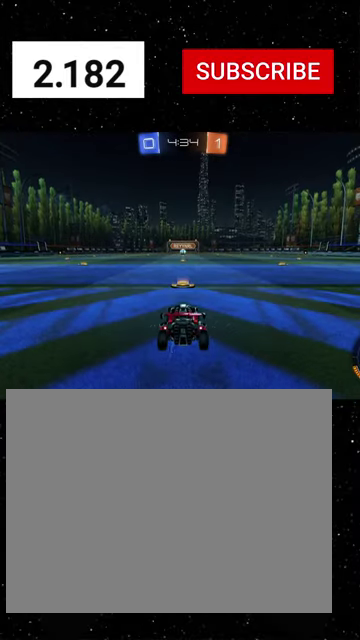
{"buttons": ["R2"], "left_stick": "center", "right_stick": "center", "events": []}
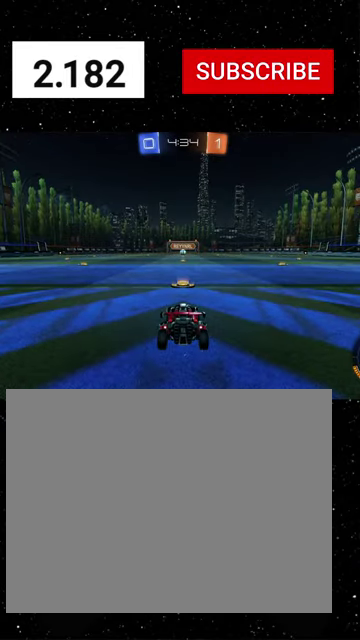
{"buttons": ["R2"], "left_stick": "center", "right_stick": "center", "events": []}
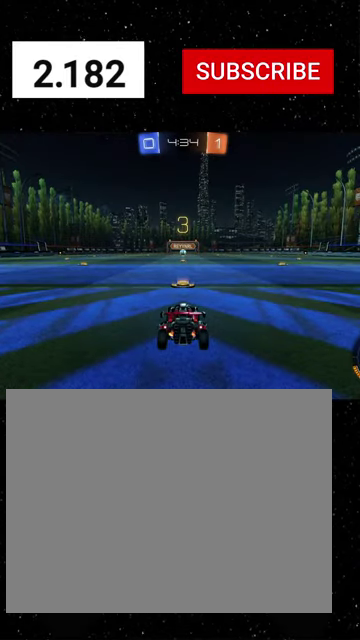
{"buttons": ["R2"], "left_stick": "center", "right_stick": "center", "events": [[133, "Y", "down"], [200, "Y", "up"], [366, "Y", "down"], [433, "Y", "up"]]}
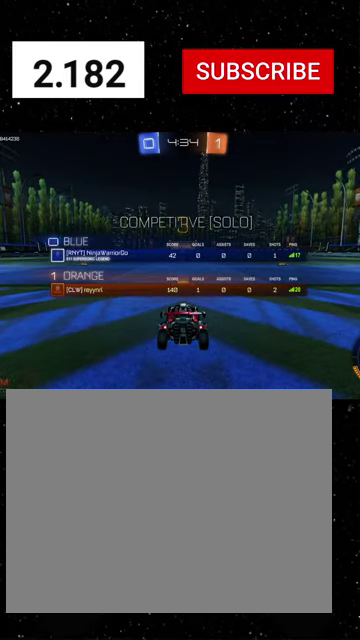
{"buttons": ["R2"], "left_stick": "center", "right_stick": "center", "events": [[66, "Y", "down"], [133, "Y", "up"], [200, "R1", "down"], [333, "R1", "up"]]}
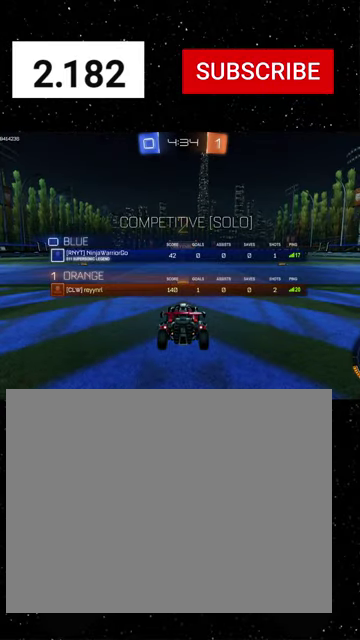
{"buttons": ["Y", "R2"], "left_stick": "center", "right_stick": "center", "events": [[233, "Y", "down"], [300, "Y", "up"], [500, "Y", "down"]]}
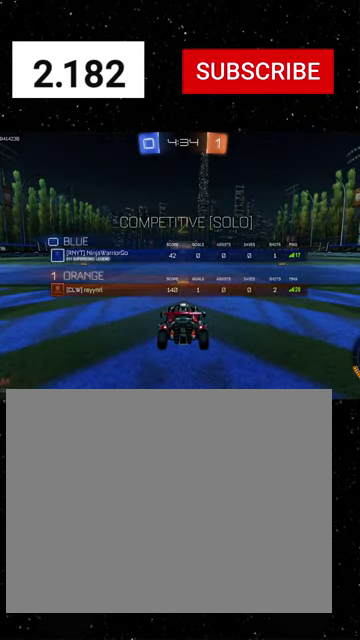
{"buttons": ["R2"], "left_stick": "center", "right_stick": "center", "events": [[66, "Y", "up"]]}
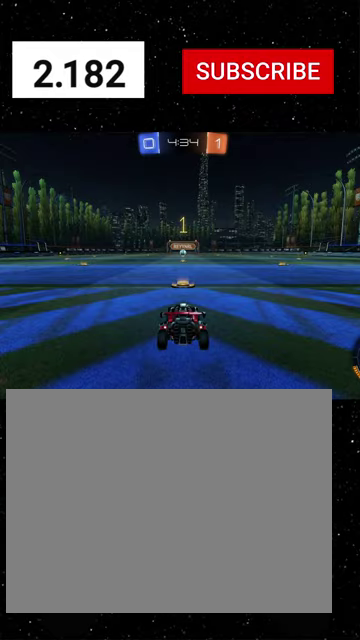
{"buttons": ["R1", "R2"], "left_stick": "center", "right_stick": "center", "events": [[66, "Y", "down"], [166, "Y", "up"], [300, "R1", "down"]]}
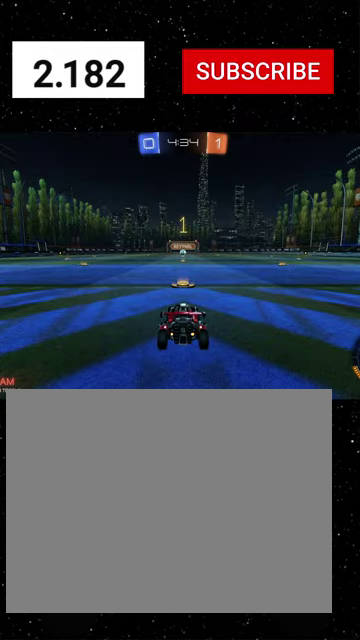
{"buttons": ["X", "R1", "R2"], "left_stick": "down", "right_stick": "center", "events": [[66, "left_stick", "up-right"], [166, "left_stick", "center"], [366, "left_stick", "up-left"], [500, "X", "down"], [500, "left_stick", "down"]]}
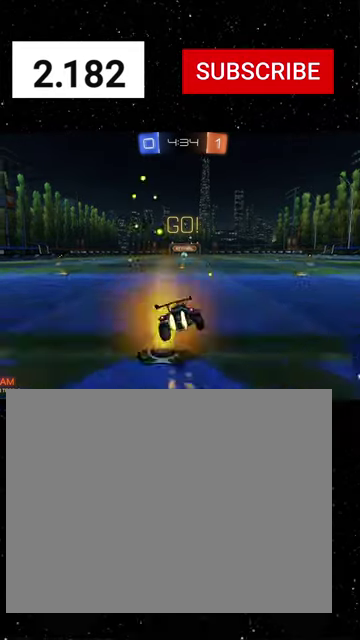
{"buttons": ["X", "Y", "R1", "R2"], "left_stick": "down", "right_stick": "center", "events": [[166, "Y", "down"], [266, "Y", "up"], [300, "X", "up"], [300, "left_stick", "down-left"], [366, "X", "down"], [366, "Y", "down"], [500, "left_stick", "down"]]}
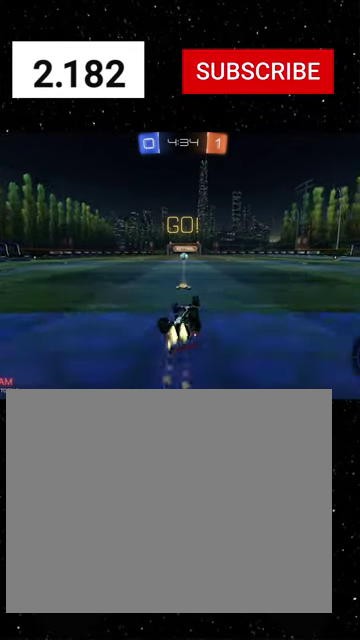
{"buttons": ["Y", "R2"], "left_stick": "center", "right_stick": "center", "events": [[66, "Y", "up"], [133, "Y", "down"], [233, "Y", "up"], [233, "left_stick", "down-left"], [300, "Y", "down"], [366, "X", "up"], [366, "left_stick", "center"], [500, "R1", "up"]]}
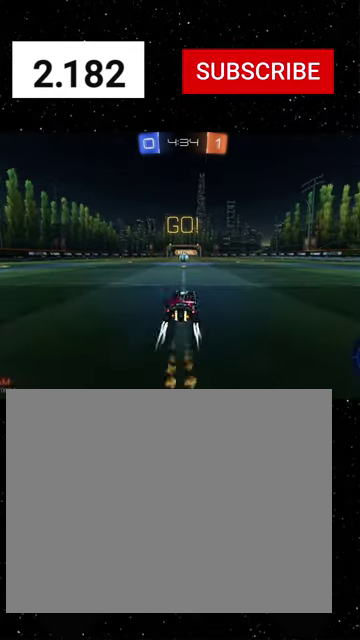
{"buttons": ["R2"], "left_stick": "center", "right_stick": "center", "events": [[33, "Y", "up"], [200, "Y", "down"], [266, "Y", "up"]]}
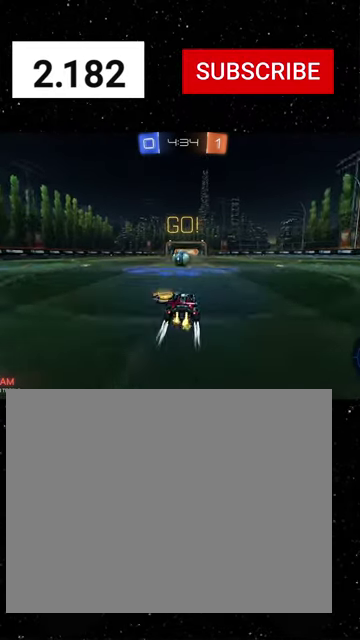
{"buttons": ["R2"], "left_stick": "down-left", "right_stick": "center", "events": [[233, "A", "down"], [300, "A", "up"], [366, "left_stick", "up-left"], [433, "A", "down"], [500, "A", "up"], [500, "left_stick", "down-left"]]}